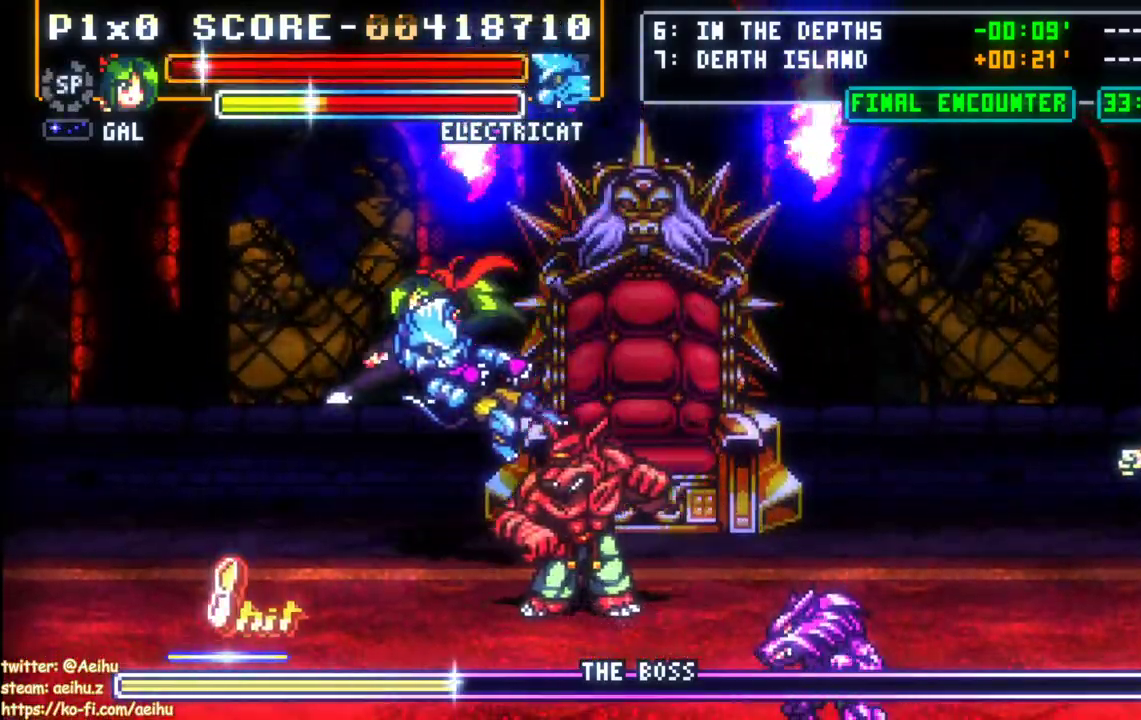
Gameplay with a controller (PlayStation layout); each line is a JSON object with the inputs held at the frame after it. "events" lists button and stick changes between this image and that frame as [ms after this image, input, new state], when the widget could be followed in between. Not read: left_stick right_stick.
{"buttons": []}
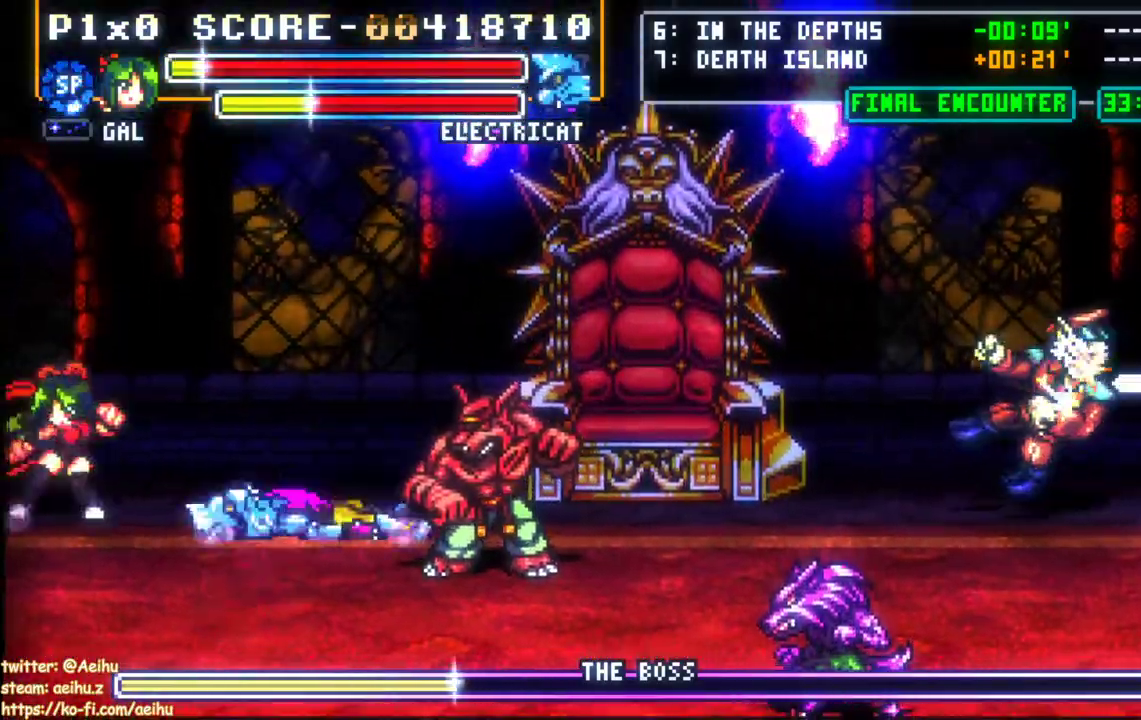
{"buttons": ["CROSS", "SQUARE", "DPAD_RIGHT"], "events": [[133, "DPAD_RIGHT", "down"], [183, "DPAD_RIGHT", "up"], [233, "DPAD_RIGHT", "down"], [317, "CROSS", "down"], [333, "SQUARE", "down"]]}
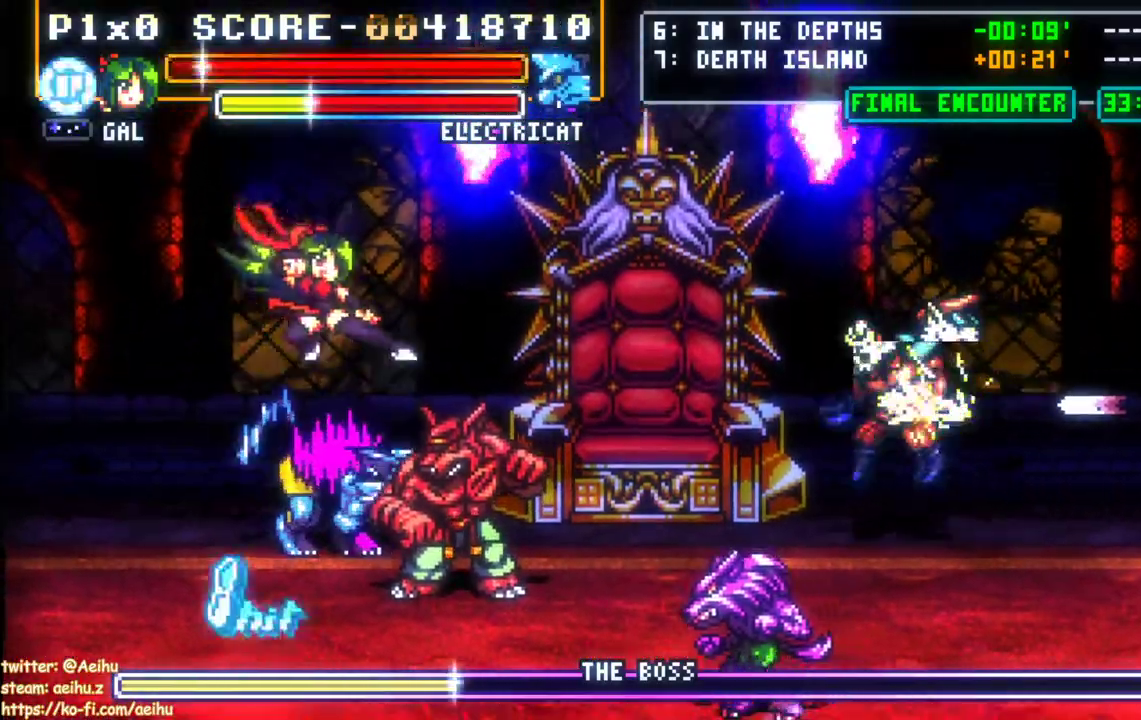
{"buttons": ["DPAD_RIGHT"], "events": [[400, "CROSS", "up"], [433, "SQUARE", "up"]]}
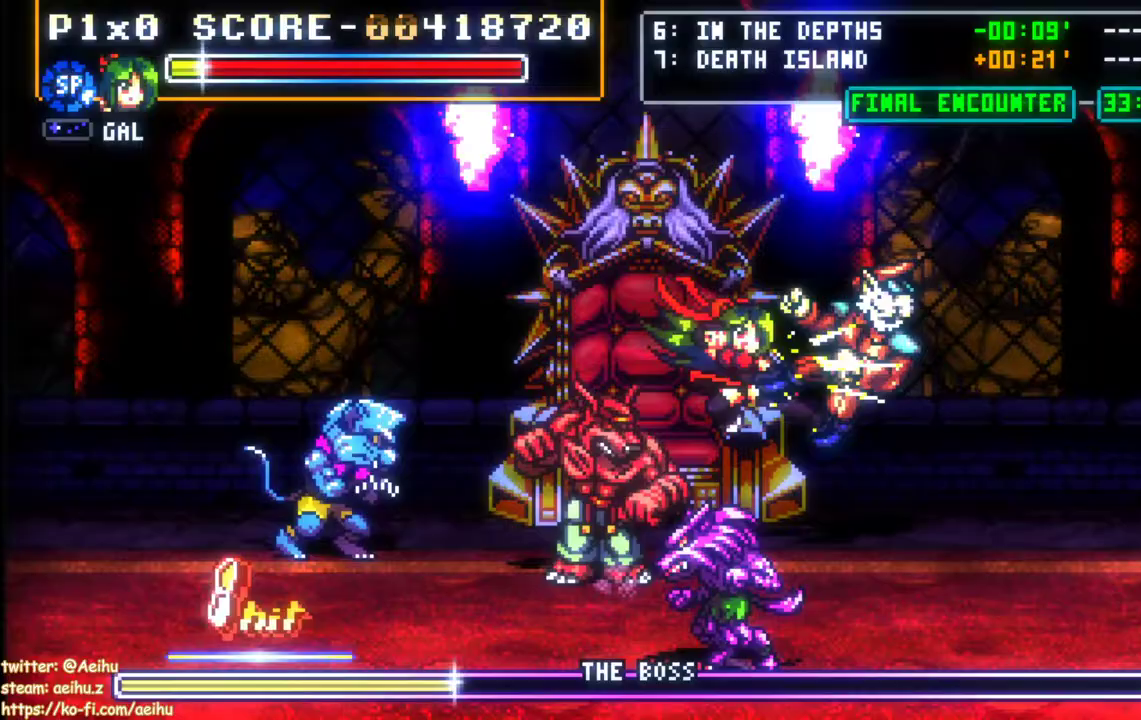
{"buttons": ["CROSS", "SQUARE", "DPAD_RIGHT"], "events": [[233, "CROSS", "down"], [250, "SQUARE", "down"]]}
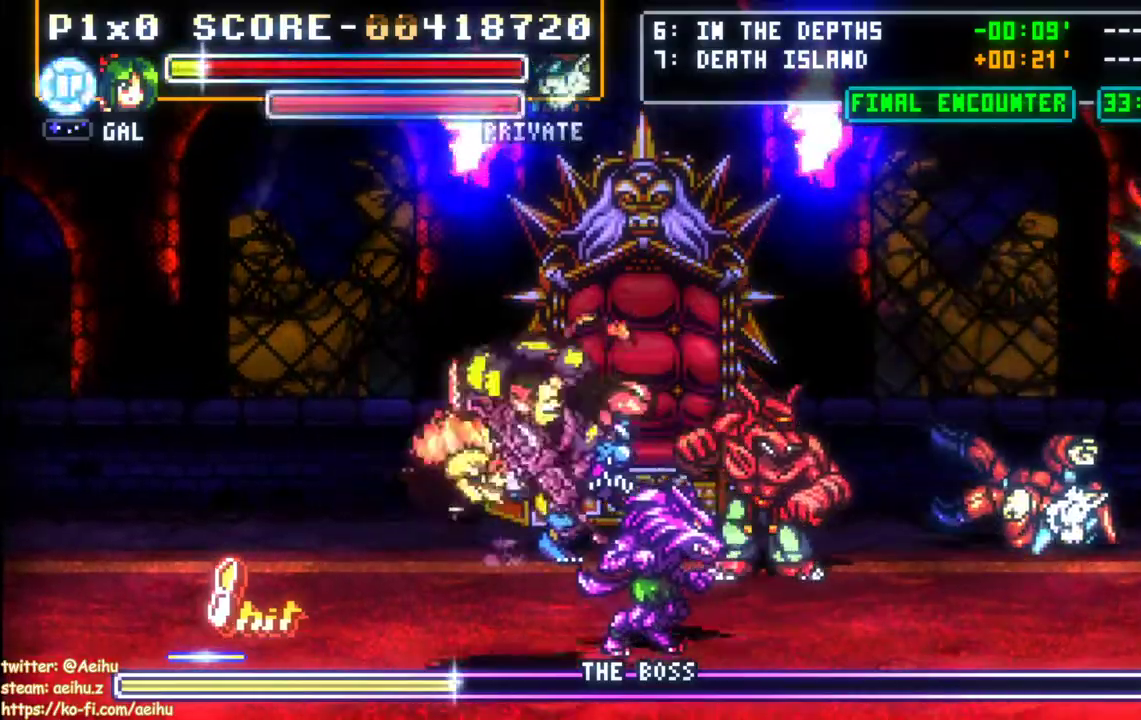
{"buttons": ["DPAD_LEFT"], "events": [[33, "CROSS", "up"], [50, "SQUARE", "up"], [417, "DPAD_LEFT", "down"], [450, "DPAD_LEFT", "up"], [450, "DPAD_RIGHT", "up"], [500, "DPAD_LEFT", "down"]]}
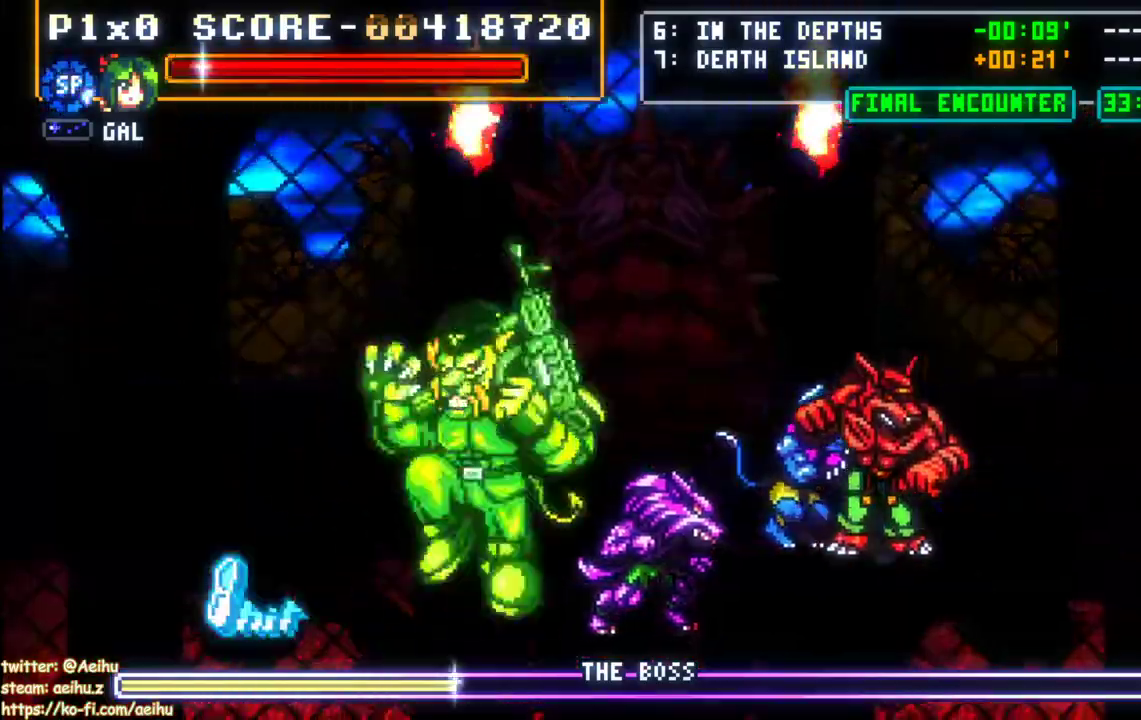
{"buttons": ["CIRCLE", "DPAD_LEFT"]}
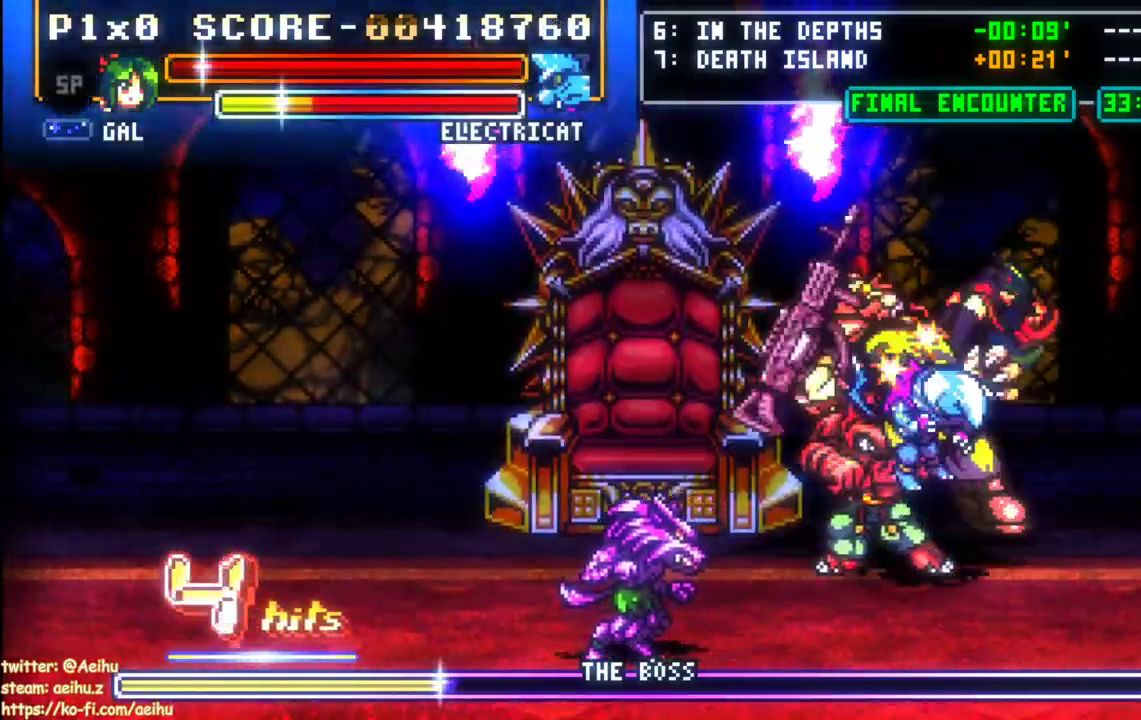
{"buttons": ["CROSS"], "events": [[100, "CIRCLE", "up"], [217, "DPAD_LEFT", "up"], [500, "CROSS", "down"]]}
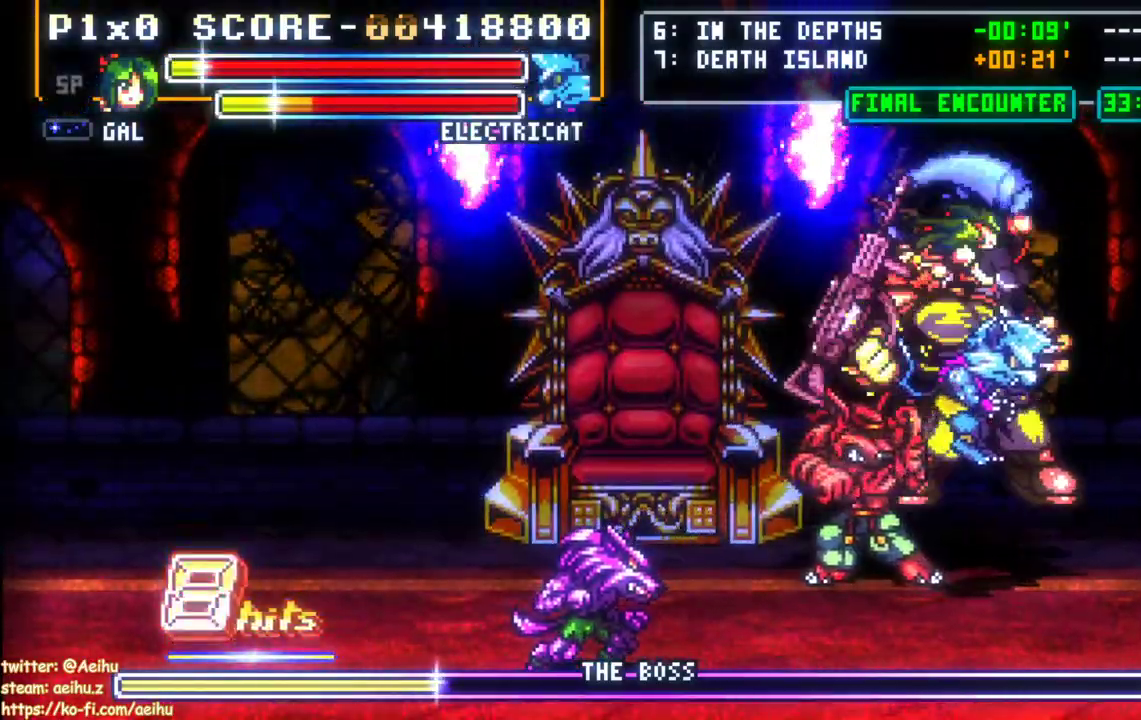
{"buttons": [], "events": [[500, "CROSS", "up"]]}
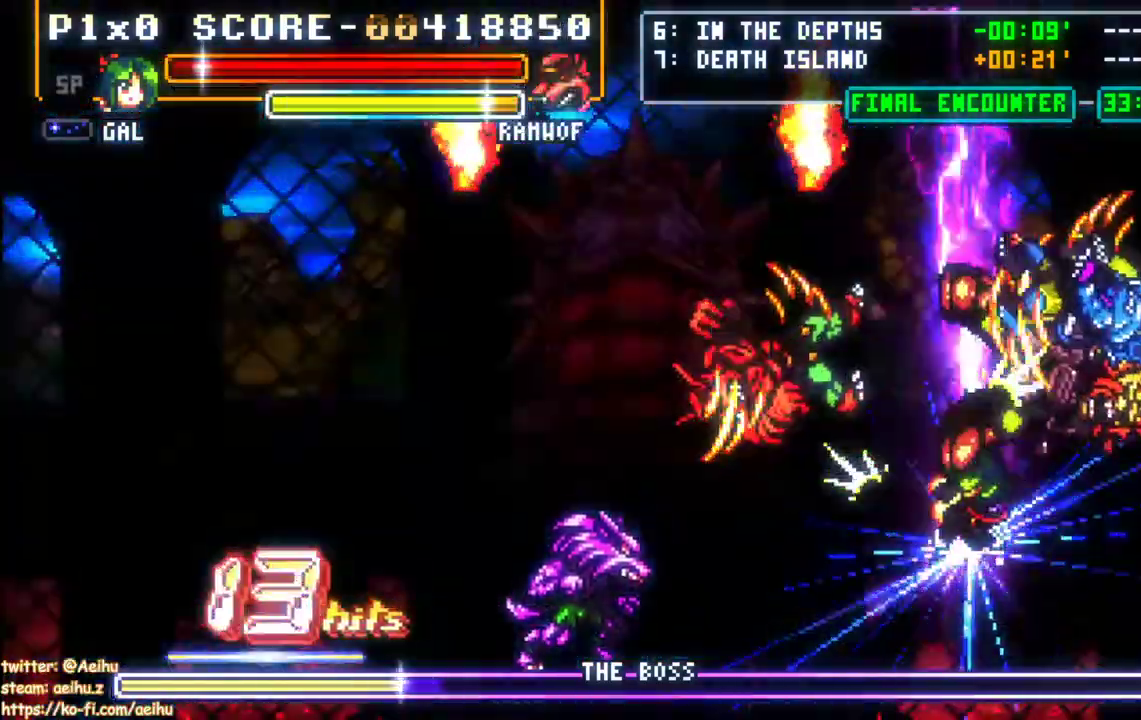
{"buttons": ["DPAD_LEFT"], "events": [[67, "CROSS", "down"], [183, "CROSS", "up"], [183, "DPAD_LEFT", "down"], [250, "DPAD_LEFT", "up"], [300, "DPAD_LEFT", "down"], [417, "CROSS", "down"], [467, "CROSS", "up"]]}
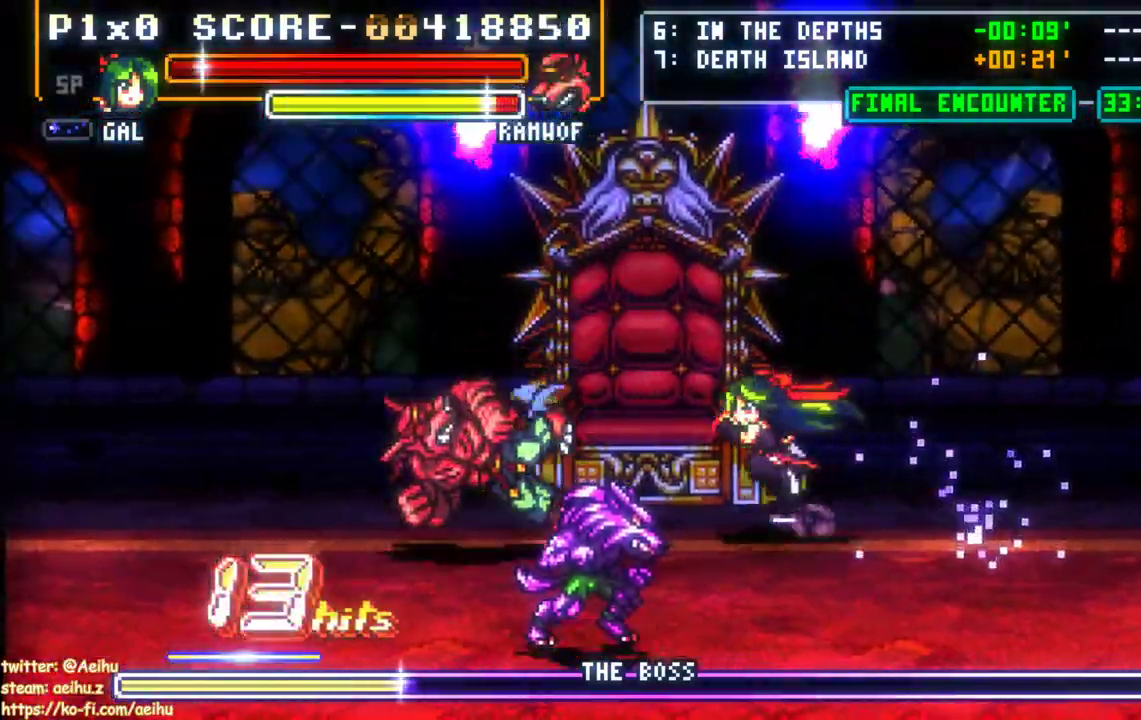
{"buttons": ["DPAD_LEFT"], "events": [[150, "CROSS", "down"], [167, "SQUARE", "down"], [500, "CROSS", "up"], [500, "SQUARE", "up"]]}
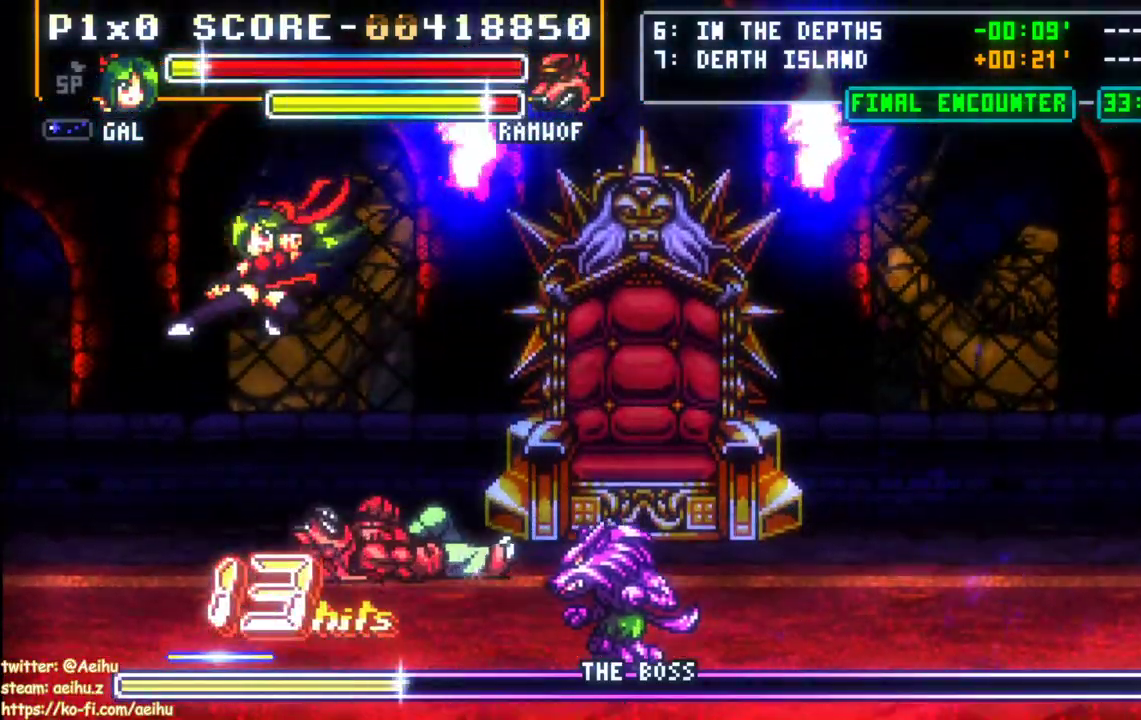
{"buttons": [], "events": [[150, "DPAD_RIGHT", "down"], [217, "DPAD_RIGHT", "up"], [250, "DPAD_LEFT", "up"], [400, "DPAD_LEFT", "down"], [400, "DPAD_RIGHT", "down"], [483, "DPAD_LEFT", "up"], [483, "DPAD_RIGHT", "up"]]}
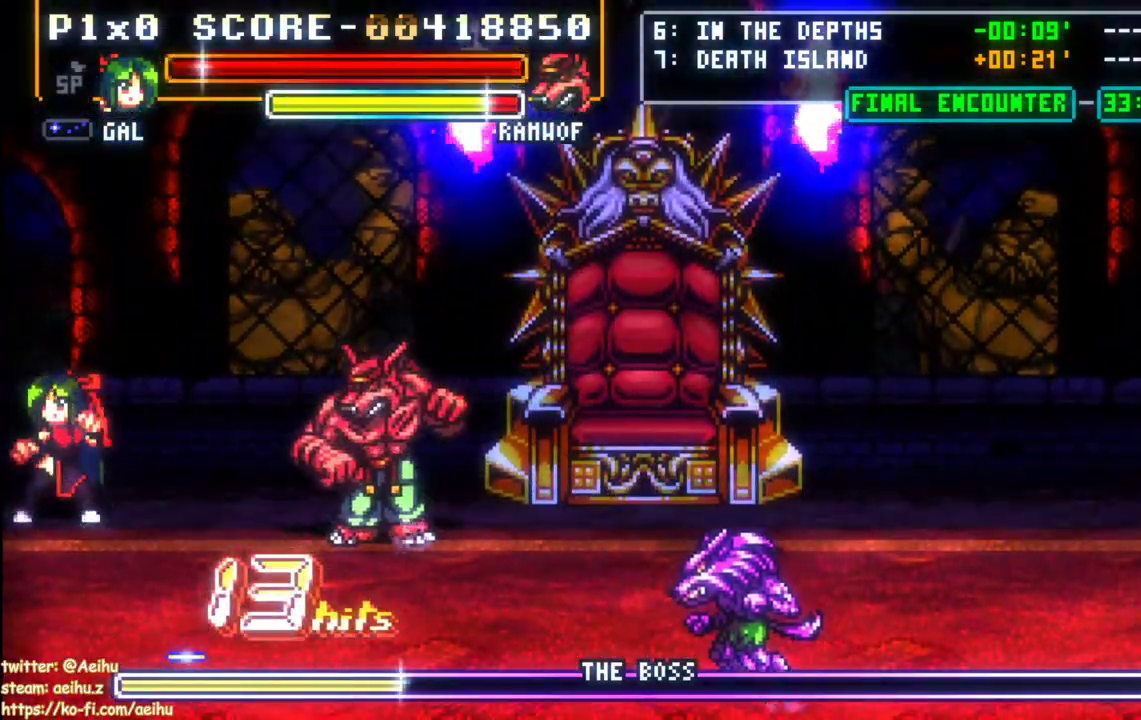
{"buttons": ["CROSS", "SQUARE", "DPAD_RIGHT"], "events": [[200, "DPAD_RIGHT", "down"], [283, "CROSS", "down"], [317, "SQUARE", "down"]]}
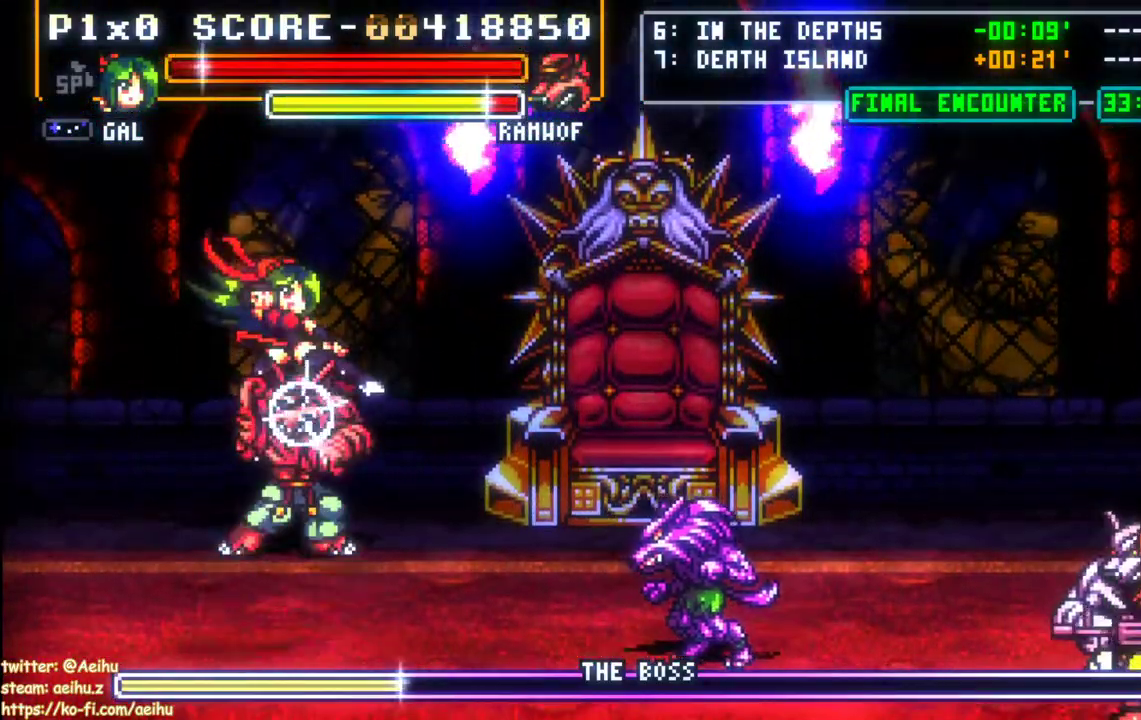
{"buttons": ["CROSS", "SQUARE", "DPAD_RIGHT"], "events": []}
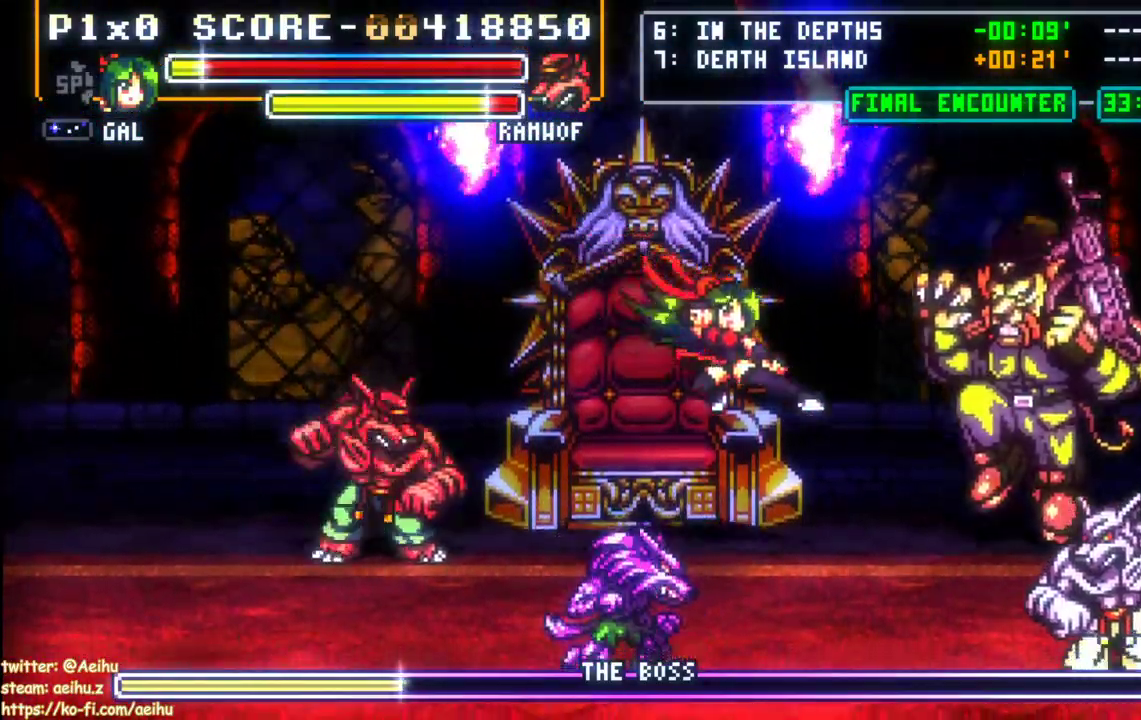
{"buttons": ["DPAD_RIGHT"], "events": [[33, "CROSS", "up"], [50, "SQUARE", "up"], [150, "CIRCLE", "down"], [367, "CIRCLE", "up"]]}
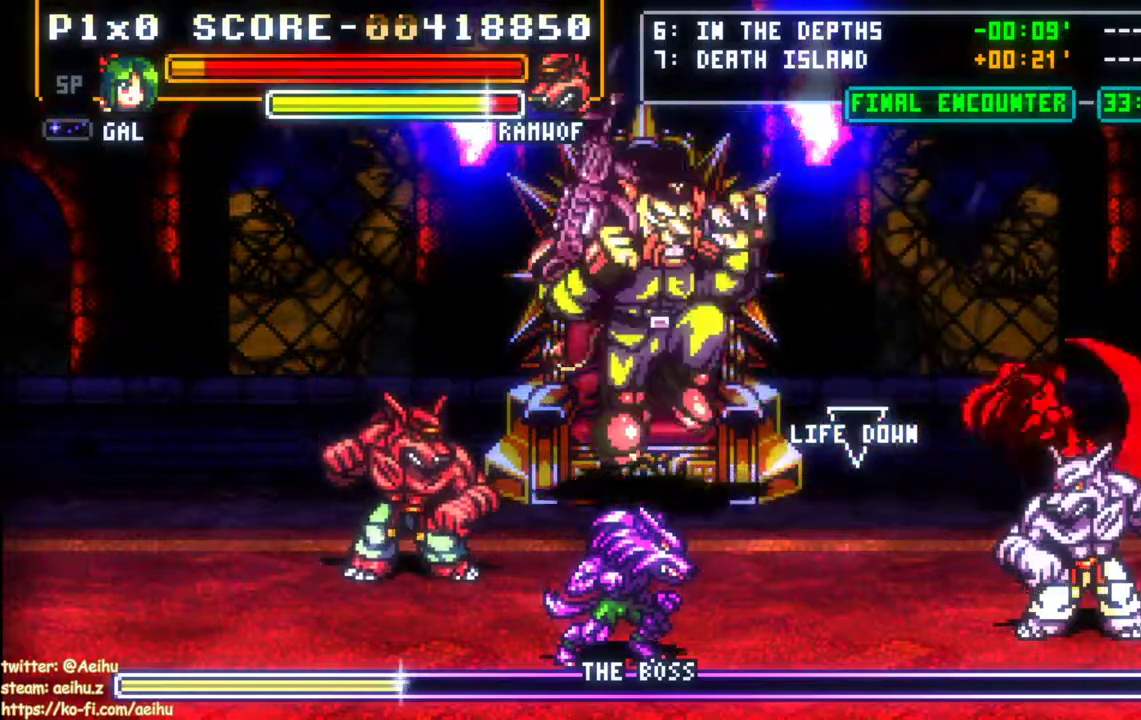
{"buttons": ["CROSS", "SQUARE", "DPAD_UP", "DPAD_LEFT"], "events": [[167, "DPAD_LEFT", "down"], [233, "DPAD_LEFT", "up"], [283, "DPAD_LEFT", "down"], [383, "CROSS", "down"], [417, "SQUARE", "down"], [467, "DPAD_RIGHT", "up"], [467, "DPAD_UP", "down"]]}
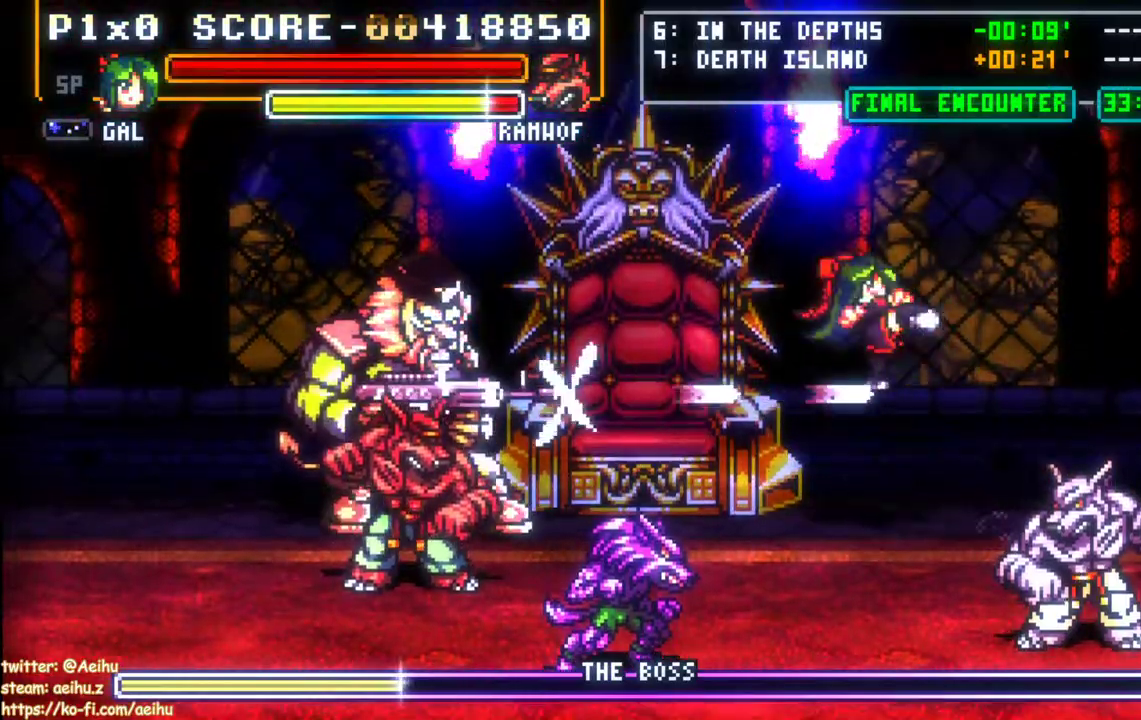
{"buttons": ["CROSS", "SQUARE", "DPAD_LEFT"], "events": [[33, "DPAD_UP", "up"], [83, "DPAD_UP", "down"], [133, "DPAD_UP", "up"]]}
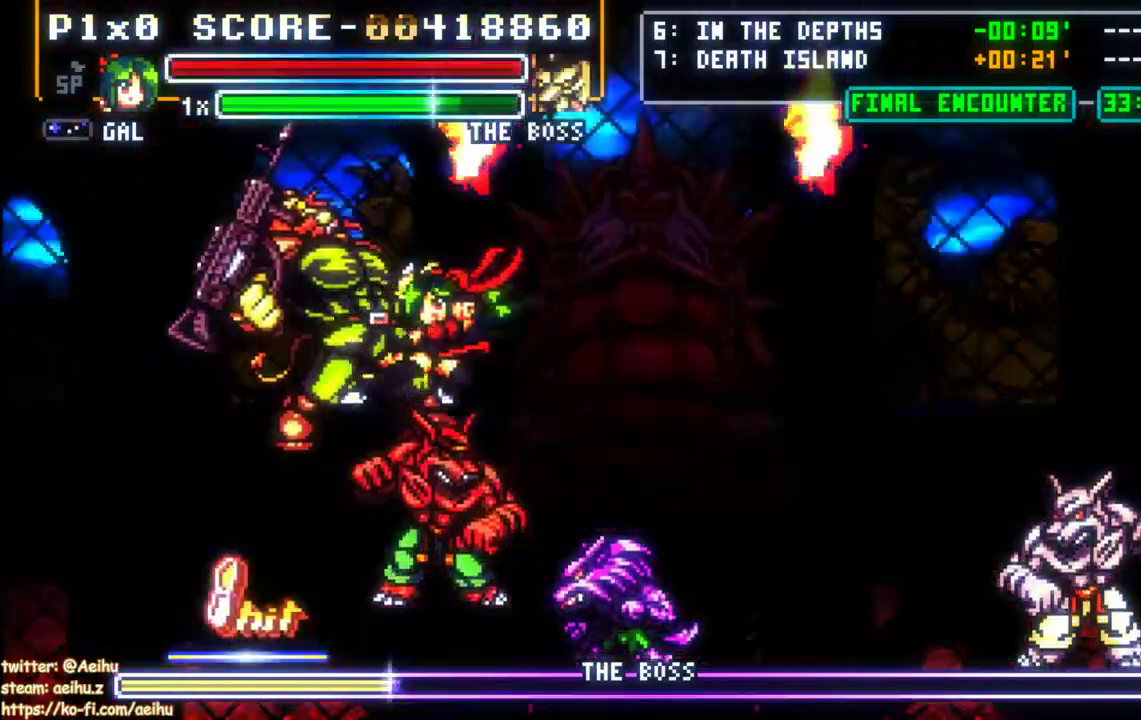
{"buttons": ["SQUARE", "DPAD_UP"], "events": [[17, "CROSS", "up"], [33, "SQUARE", "up"], [217, "SQUARE", "down"], [317, "DPAD_DOWN", "down"], [317, "SQUARE", "up"], [383, "DPAD_DOWN", "up"], [383, "SQUARE", "down"], [400, "DPAD_UP", "down"], [417, "DPAD_LEFT", "up"], [450, "SQUARE", "up"], [500, "SQUARE", "down"]]}
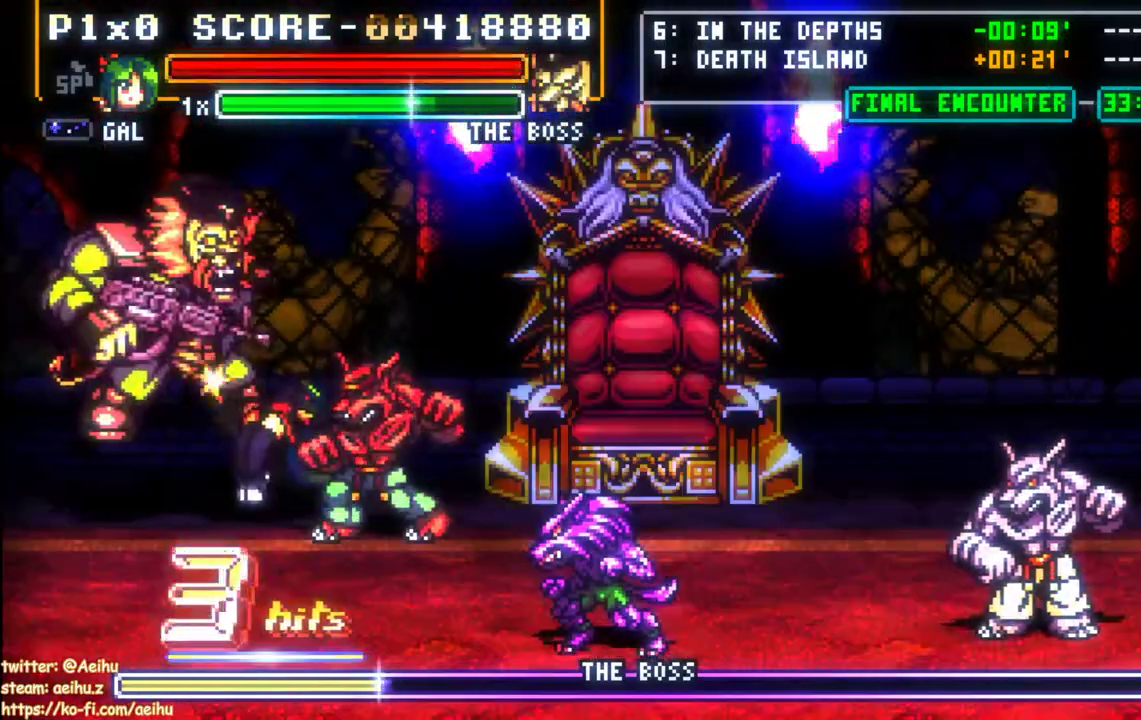
{"buttons": [], "events": [[67, "DPAD_UP", "up"], [67, "SQUARE", "up"], [117, "SQUARE", "down"], [317, "SQUARE", "up"]]}
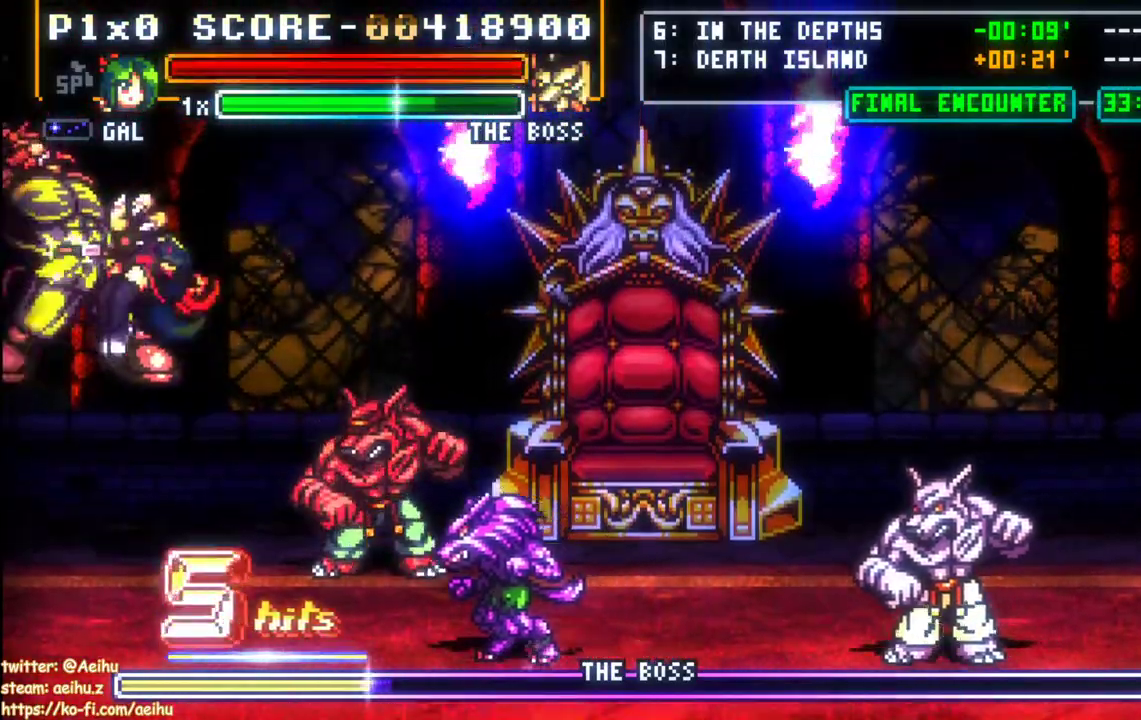
{"buttons": [], "events": []}
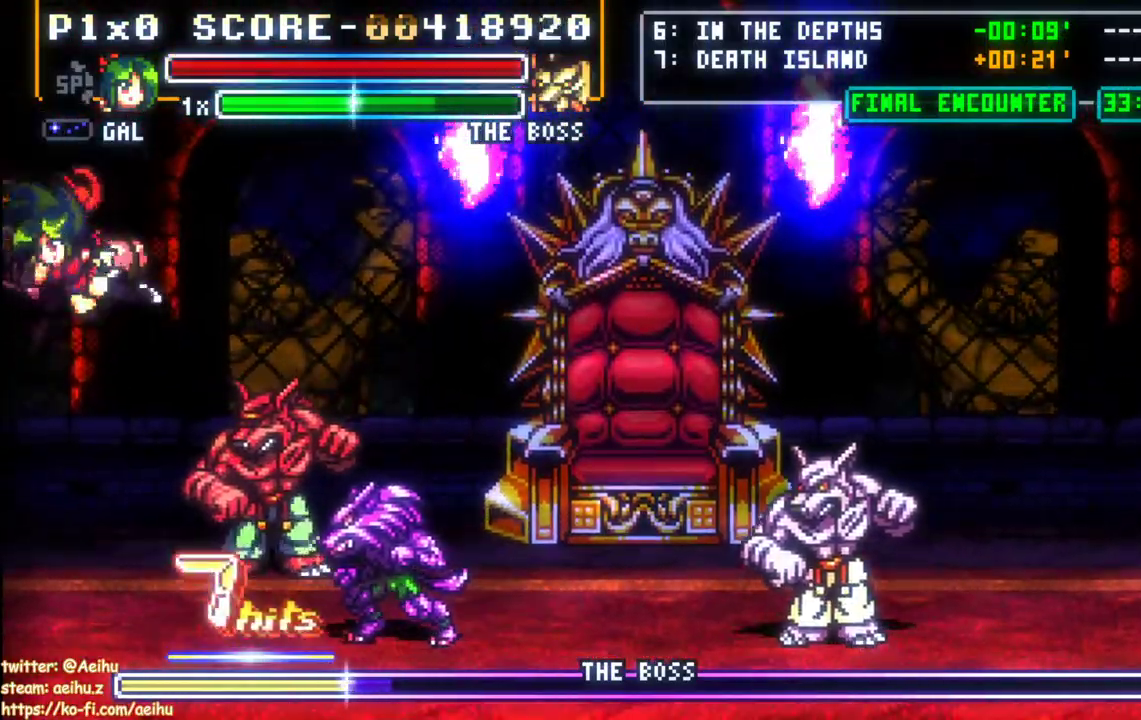
{"buttons": ["CROSS", "SQUARE", "DPAD_LEFT"], "events": [[233, "DPAD_DOWN", "down"], [233, "DPAD_LEFT", "down"], [367, "DPAD_DOWN", "up"], [467, "CROSS", "down"], [483, "SQUARE", "down"]]}
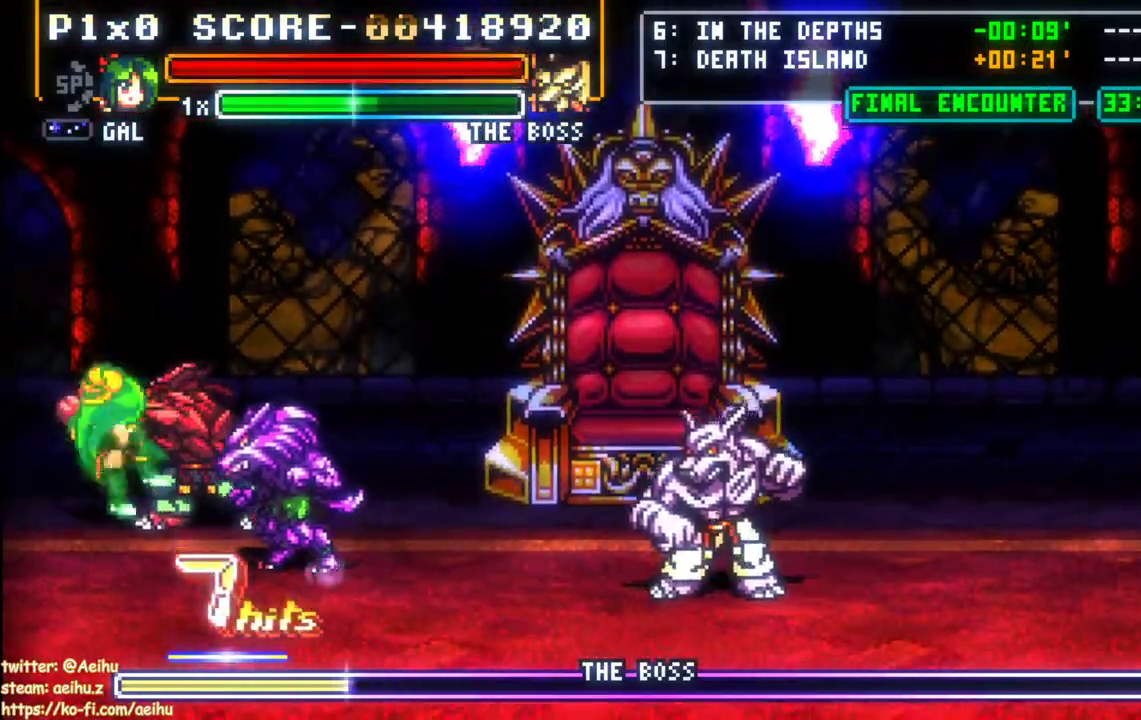
{"buttons": [], "events": [[50, "DPAD_DOWN", "down"], [183, "DPAD_DOWN", "up"], [250, "CROSS", "up"], [250, "SQUARE", "up"], [350, "DPAD_LEFT", "up"]]}
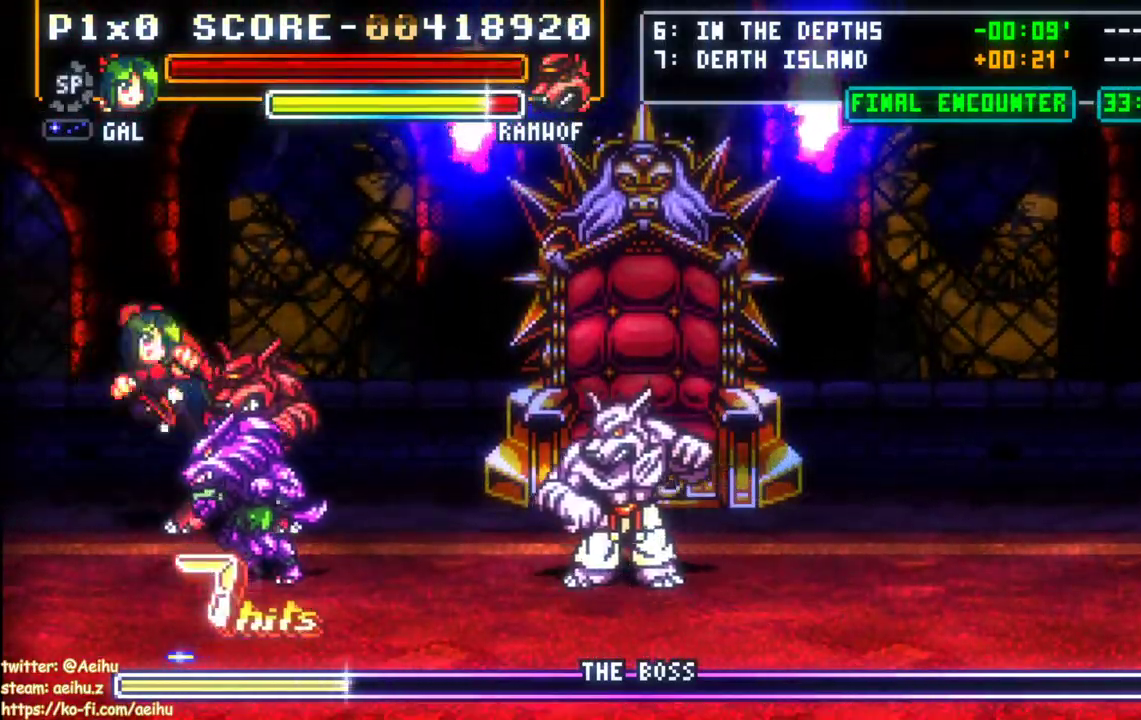
{"buttons": ["DPAD_LEFT"], "events": [[450, "DPAD_LEFT", "down"]]}
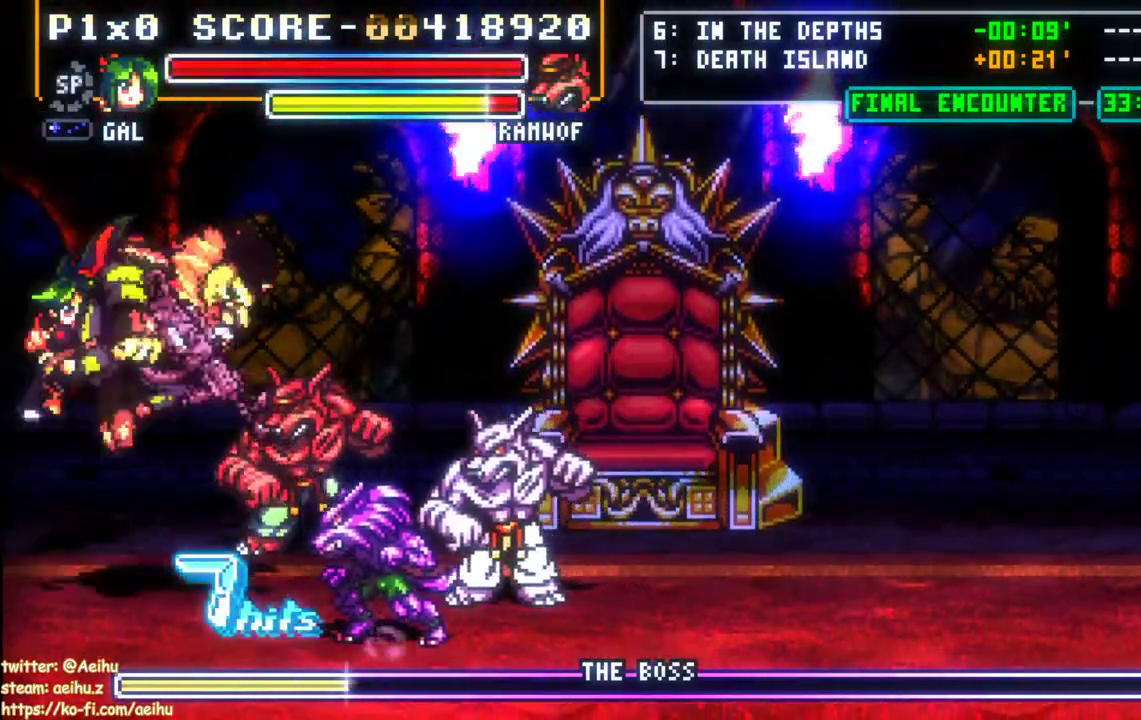
{"buttons": ["CROSS", "SQUARE", "DPAD_RIGHT"], "events": [[250, "DPAD_LEFT", "up"], [250, "DPAD_RIGHT", "down"], [400, "CROSS", "down"], [417, "SQUARE", "down"]]}
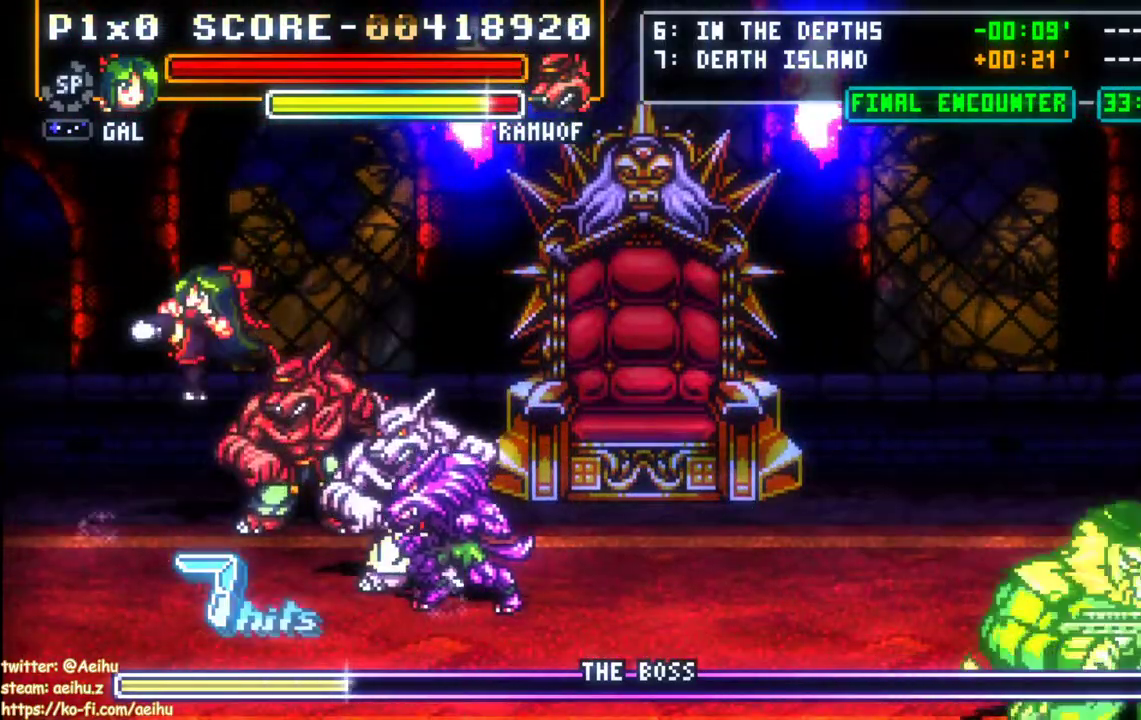
{"buttons": ["CROSS", "SQUARE", "DPAD_RIGHT"], "events": []}
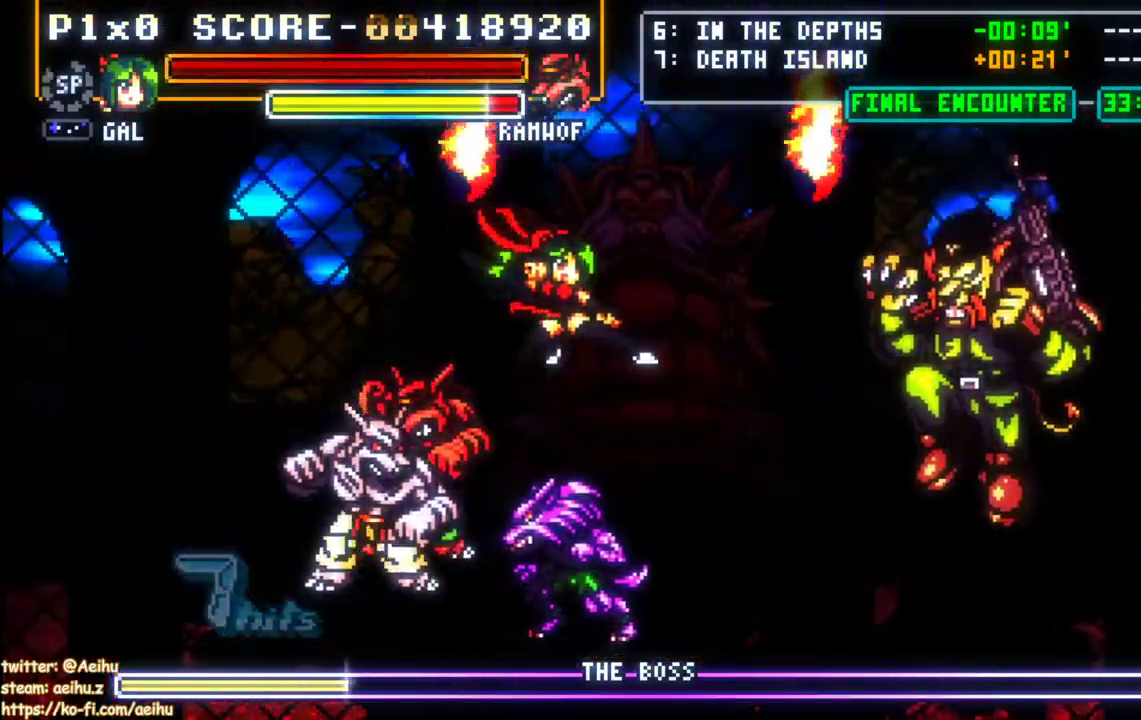
{"buttons": ["DPAD_RIGHT"], "events": [[33, "DPAD_RIGHT", "up"], [100, "CROSS", "up"], [100, "SQUARE", "up"], [150, "DPAD_RIGHT", "down"], [300, "SQUARE", "down"], [450, "SQUARE", "up"]]}